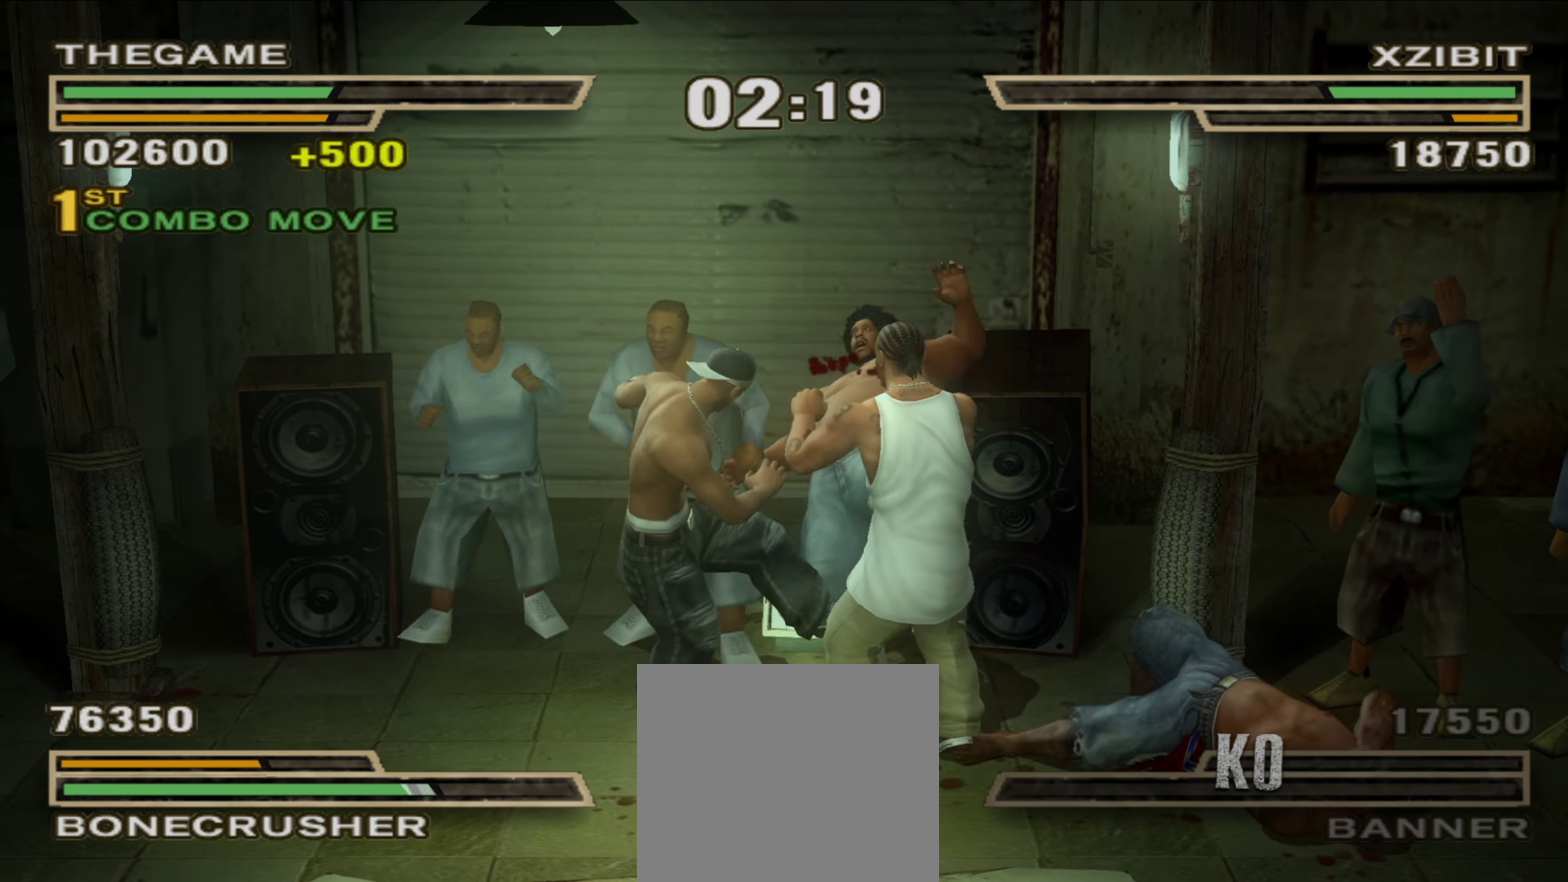
Gameplay with a controller (Xbox layout); each line is a JSON object with the inputs held at the frame after it (dt_ms = milliseconds from this image to that frame). "events" lists button and stick changes between this image and that frame as [ms after this image, input, new state], when the widget could be followed in between. Not read: HOME L2 R2.
{"dt_ms": 650, "buttons": ["X"], "left_stick": "center", "right_stick": "center", "events": [[50, "left_stick", "up-left"], [117, "left_stick", "center"], [217, "left_stick", "right"], [300, "A", "down"], [333, "A", "up"], [400, "A", "down"], [433, "A", "up"], [433, "left_stick", "center"], [517, "X", "down"], [567, "X", "up"], [650, "X", "down"]]}
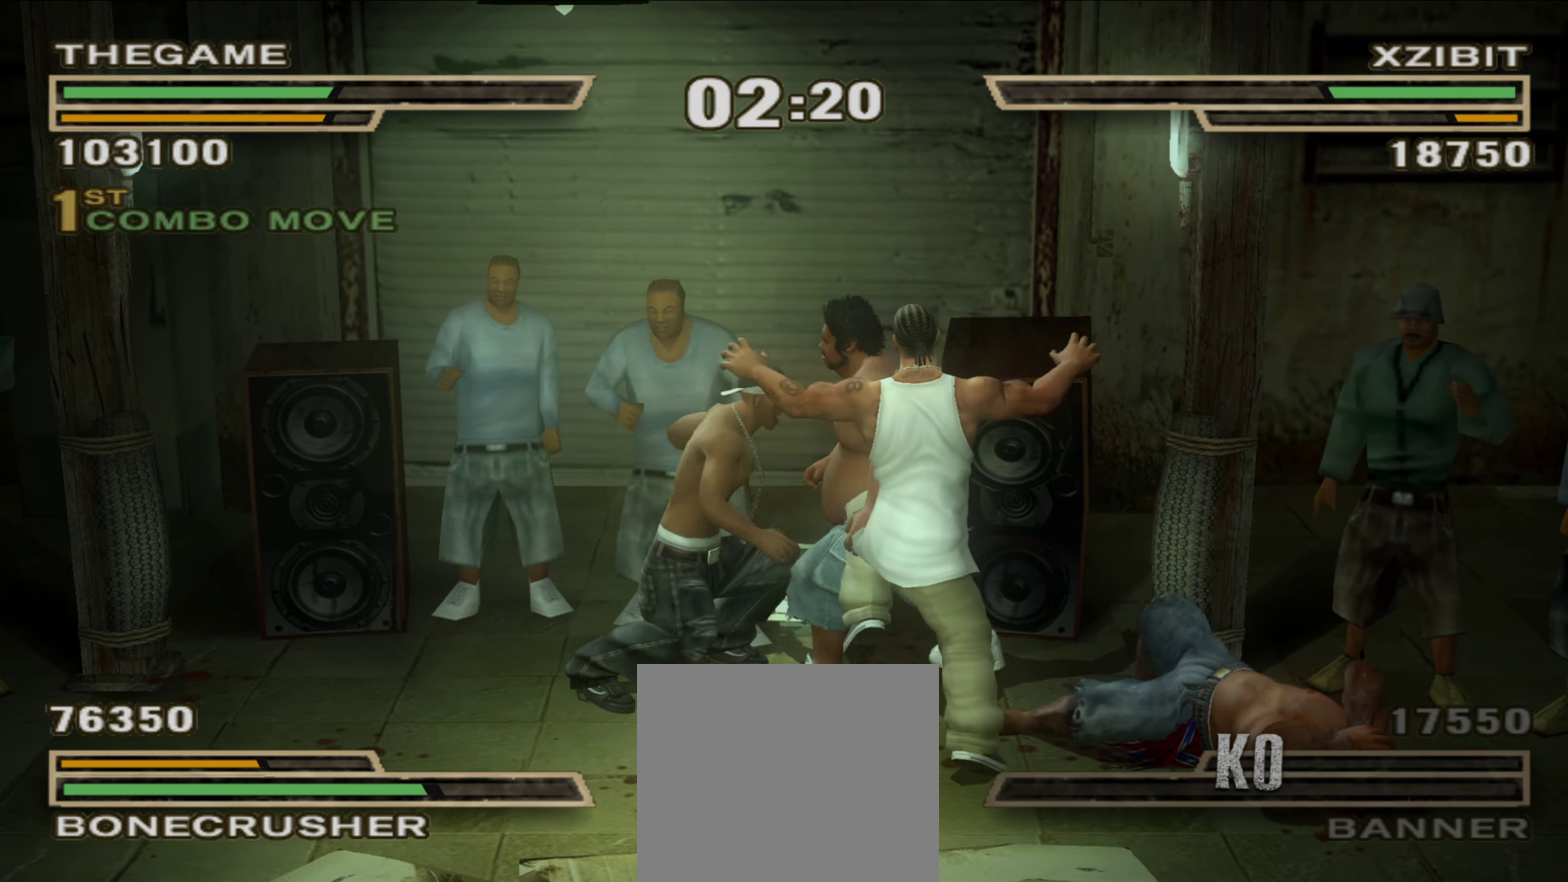
{"dt_ms": 350, "buttons": ["X"], "left_stick": "center", "right_stick": "center", "events": []}
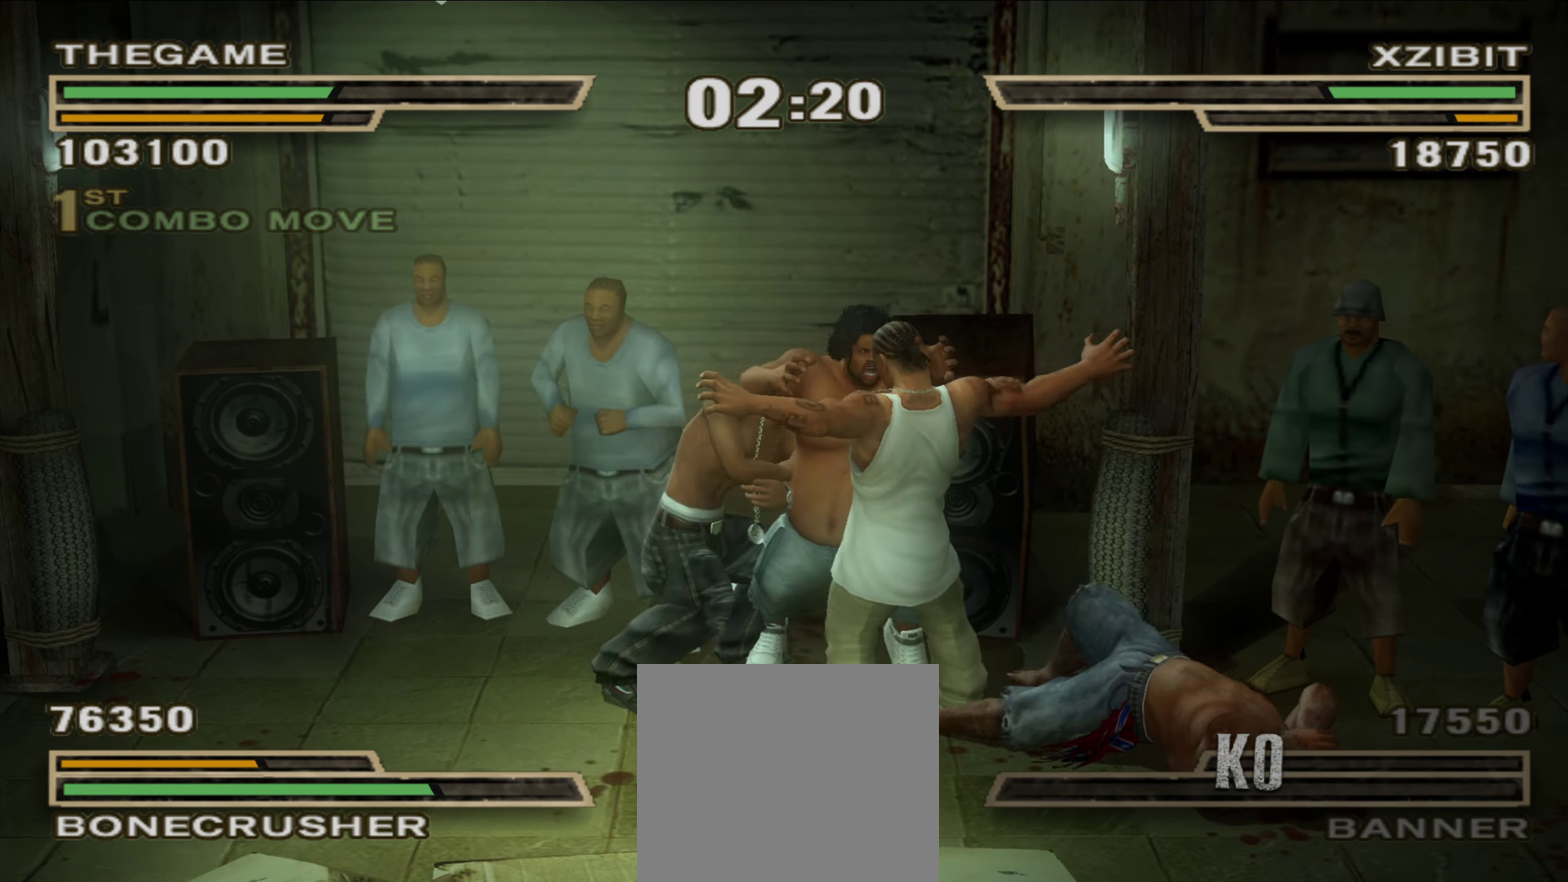
{"dt_ms": 550, "buttons": [], "left_stick": "down", "right_stick": "center", "events": [[33, "X", "up"], [367, "left_stick", "down"]]}
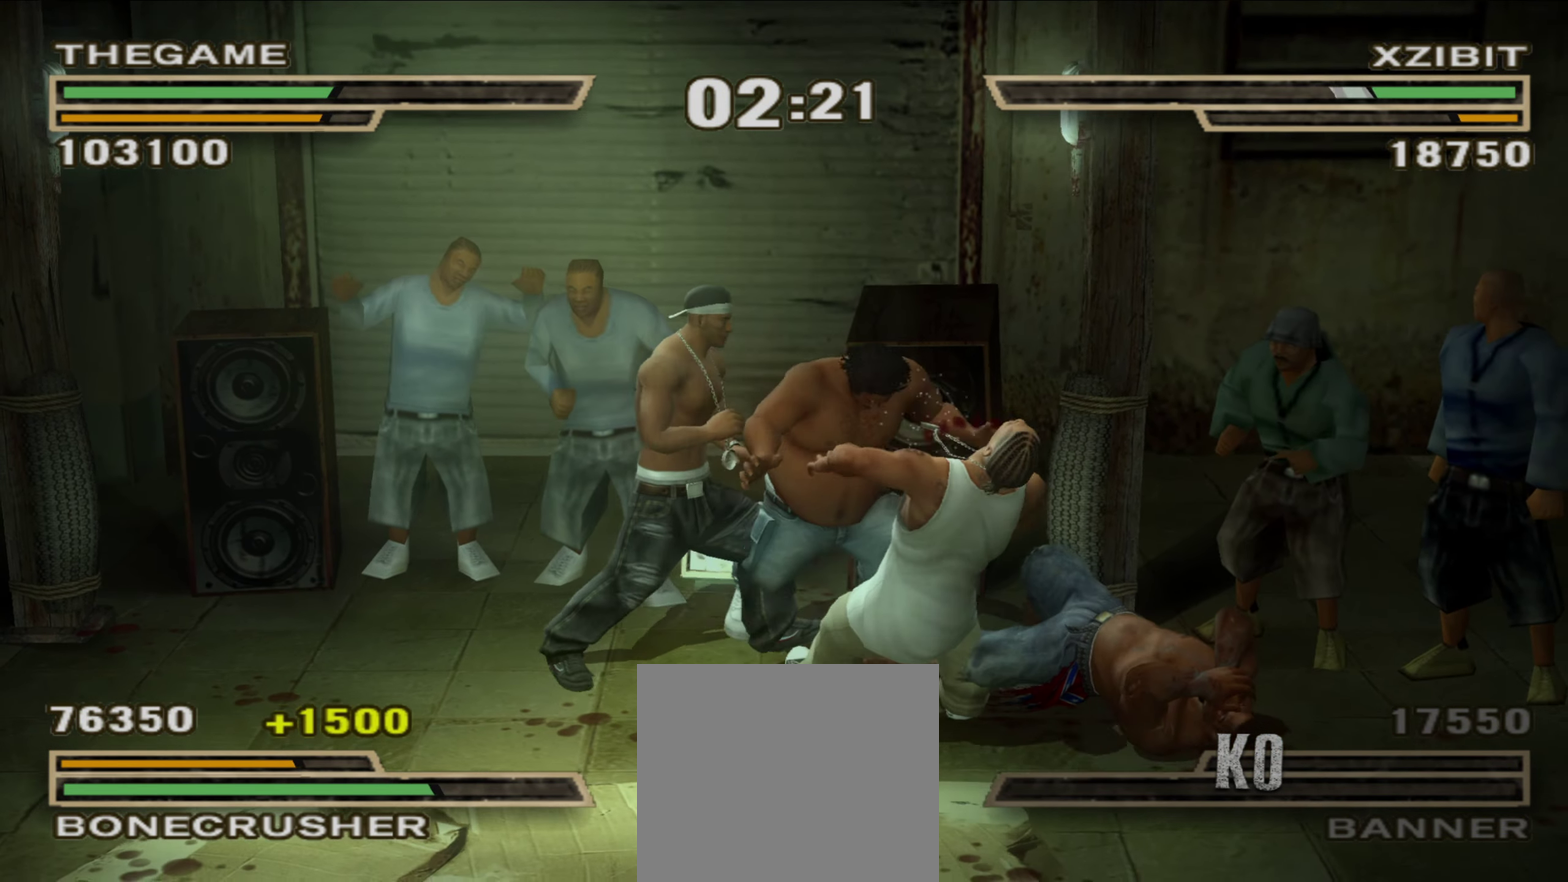
{"dt_ms": 450, "buttons": ["X"], "left_stick": "up-right", "right_stick": "center"}
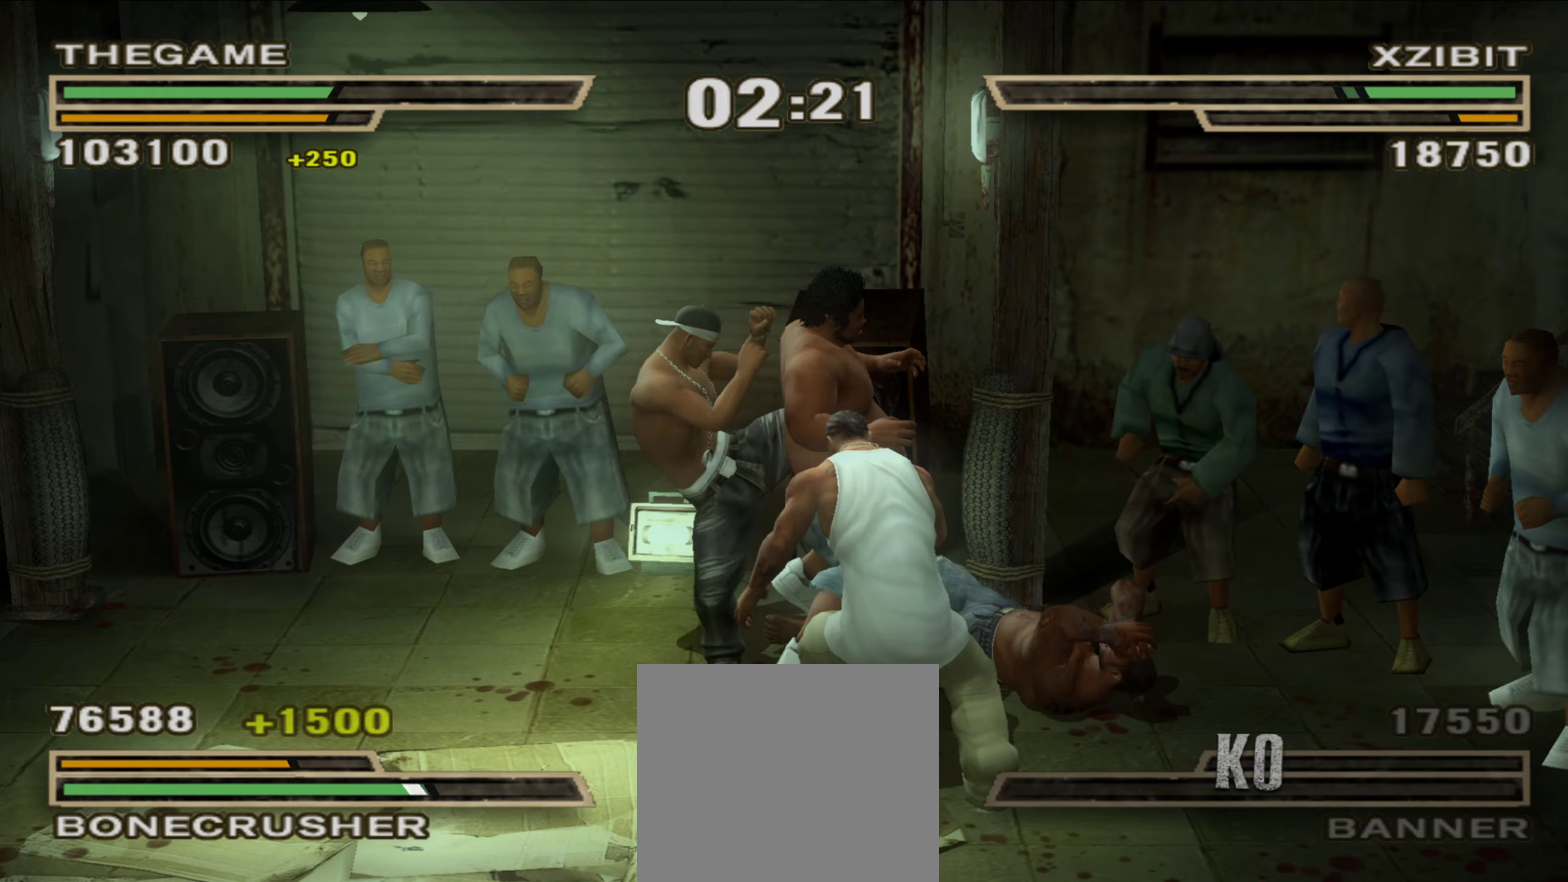
{"dt_ms": 450, "buttons": [], "left_stick": "up-right", "right_stick": "center"}
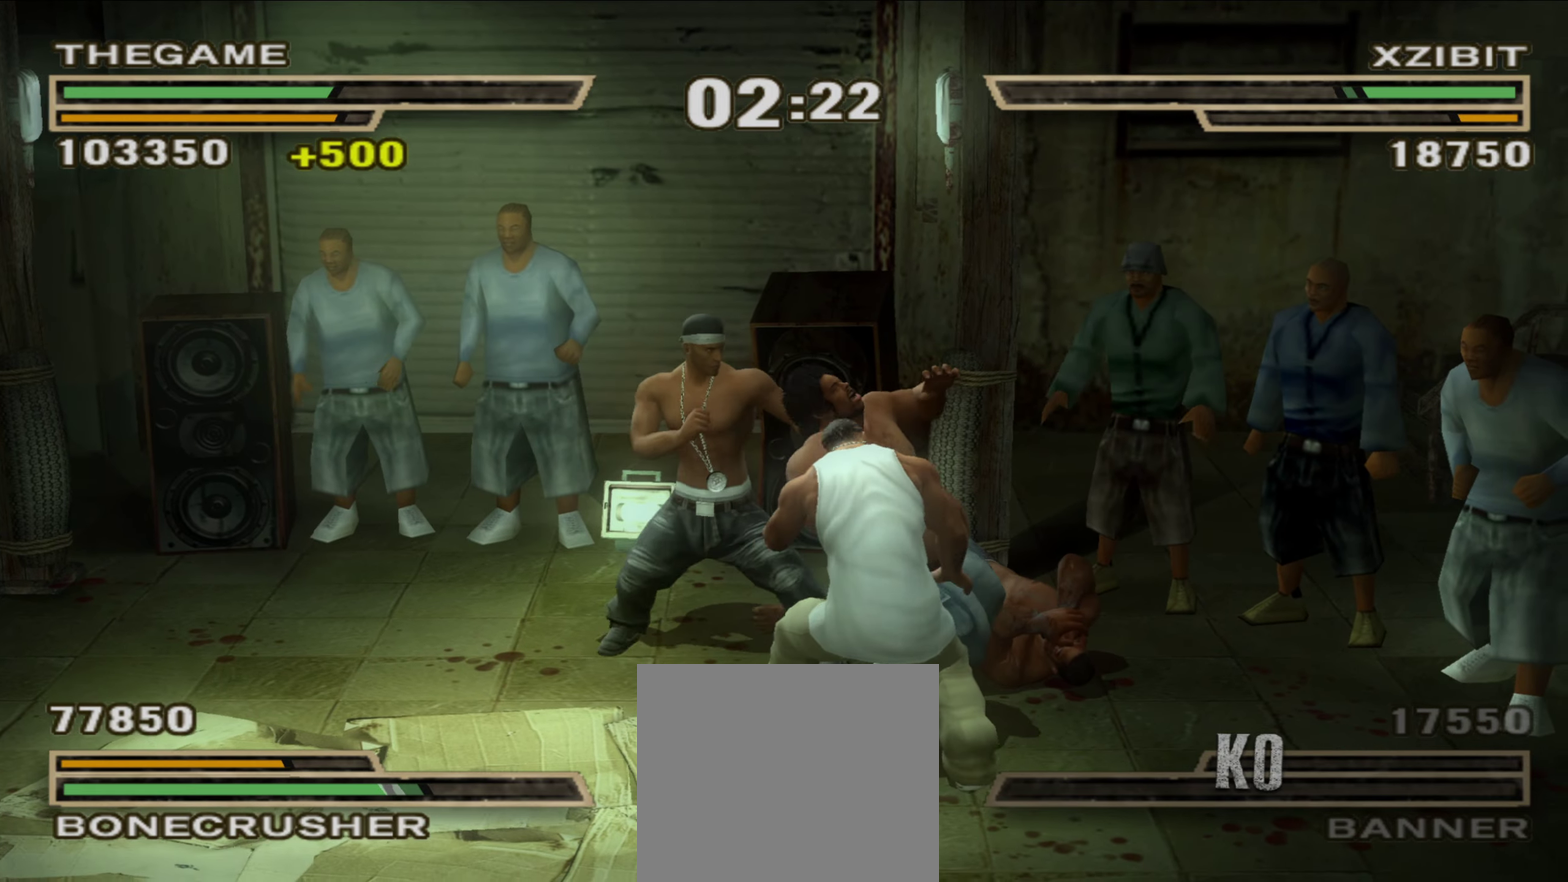
{"dt_ms": 800, "buttons": [], "left_stick": "center", "right_stick": "center", "events": [[133, "left_stick", "down-left"], [283, "left_stick", "left"], [500, "left_stick", "down-left"], [750, "left_stick", "center"]]}